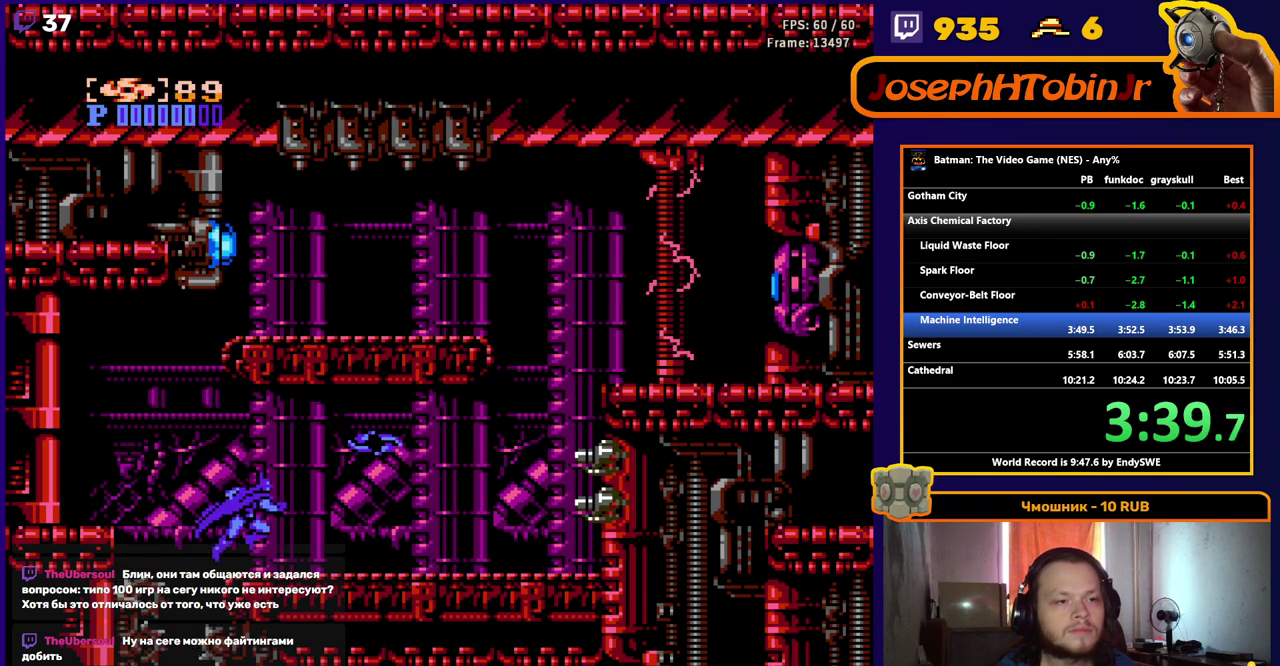
Gameplay with a controller (Nintendo layout); each line is a JSON object with the inputs held at the frame after it. "events" lists button and stick changes between this image and that frame as [ms after this image, input, new state], when the widget could be followed in between. Not read: L3 R3.
{"buttons": ["A", "DPAD_RIGHT"], "events": [[450, "A", "down"]]}
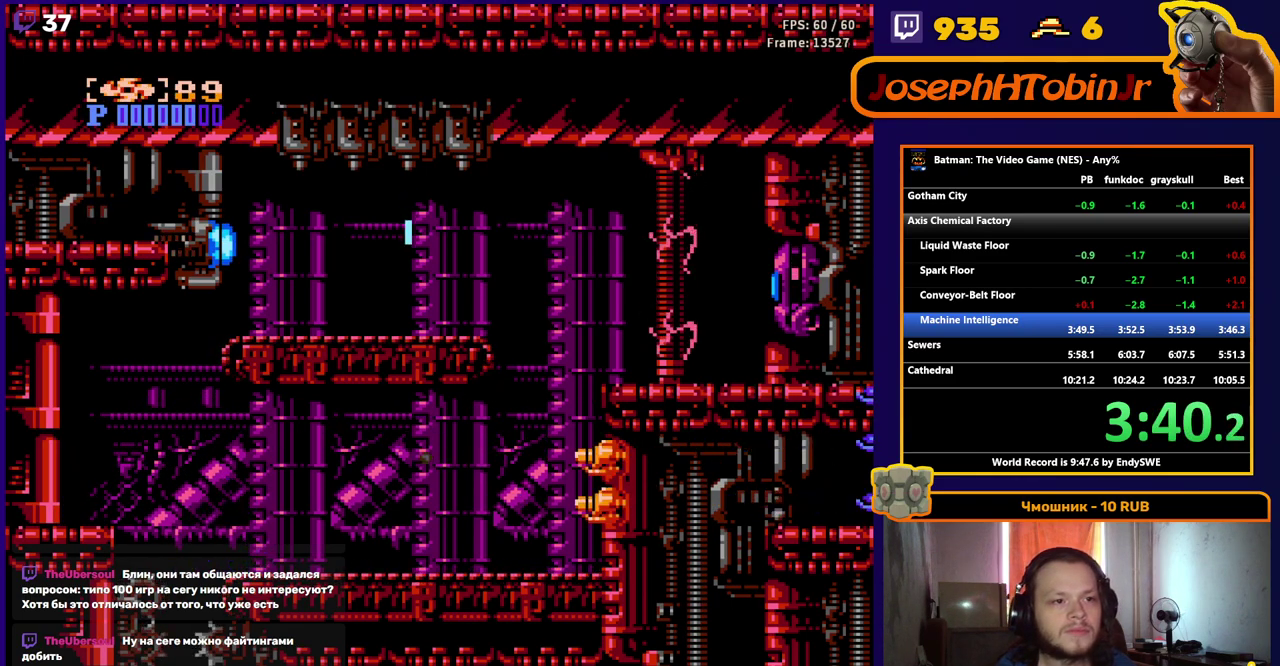
{"buttons": ["DPAD_RIGHT"], "events": [[50, "A", "up"], [150, "B", "down"], [233, "B", "up"]]}
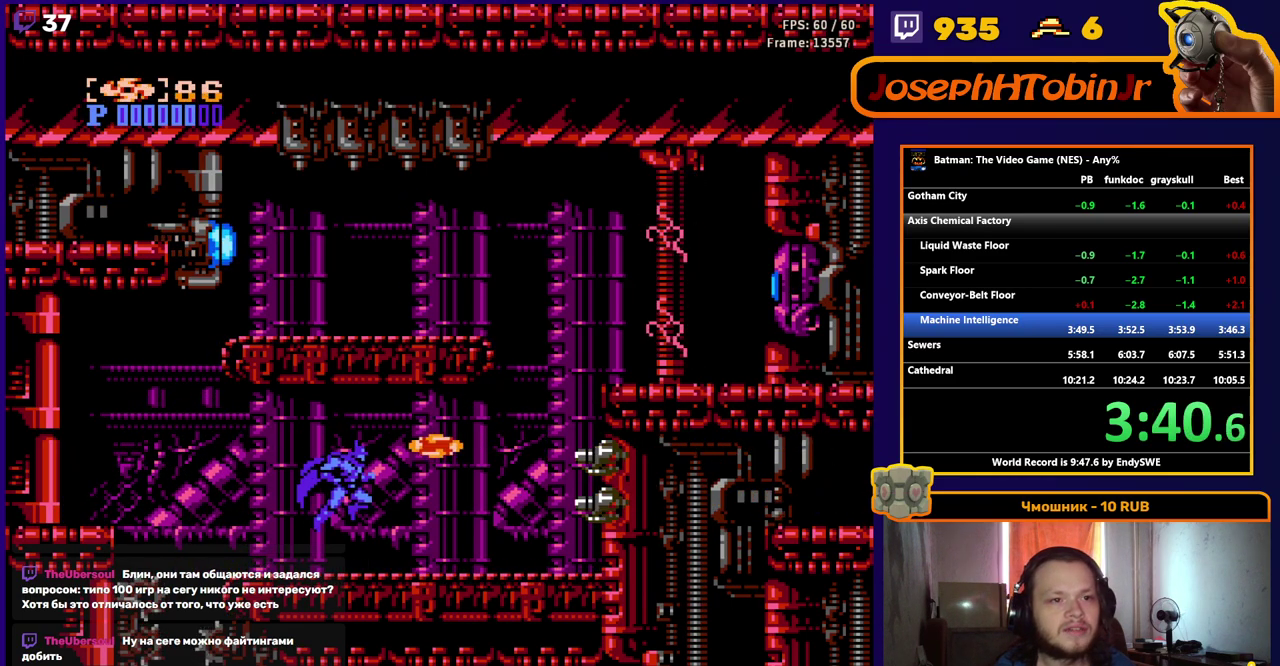
{"buttons": ["DPAD_RIGHT", "START"], "events": [[200, "A", "down"], [283, "A", "up"], [417, "START", "down"]]}
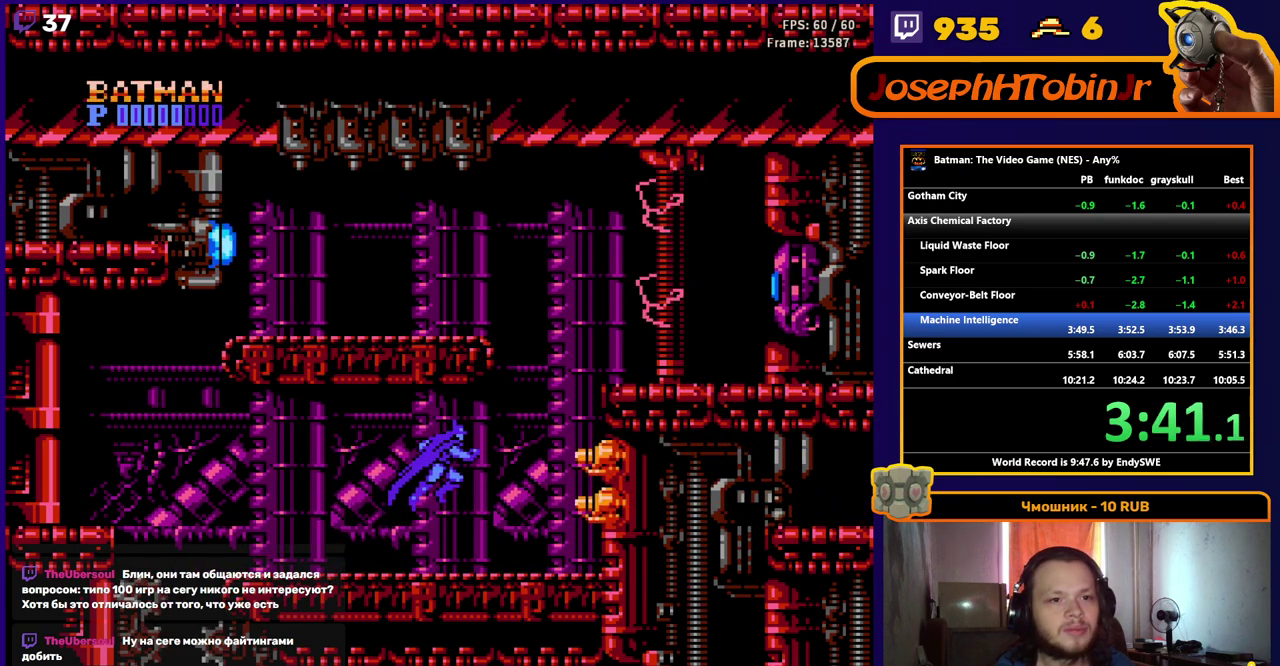
{"buttons": ["A"], "events": [[17, "START", "up"], [317, "DPAD_RIGHT", "up"], [433, "A", "down"]]}
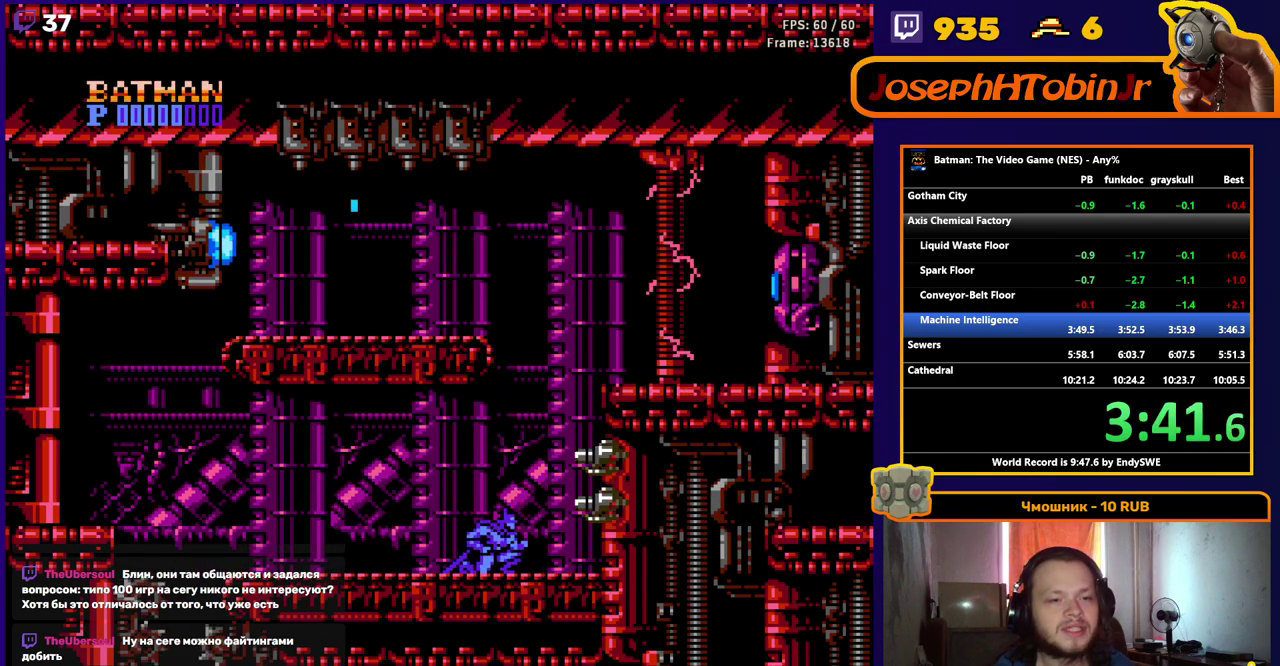
{"buttons": [], "events": [[33, "A", "up"], [50, "DPAD_RIGHT", "down"], [117, "B", "down"], [133, "DPAD_RIGHT", "up"], [183, "DPAD_RIGHT", "down"], [200, "B", "up"], [267, "B", "down"], [267, "DPAD_RIGHT", "up"], [333, "B", "up"], [400, "B", "down"], [450, "B", "up"]]}
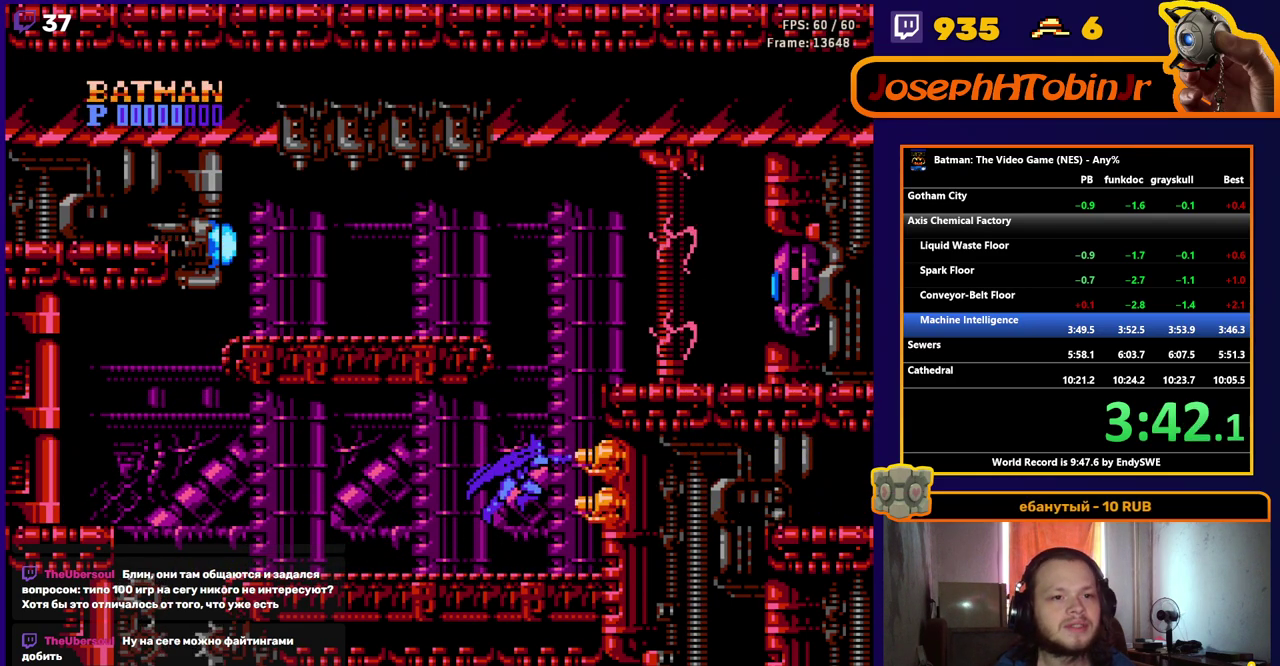
{"buttons": [], "events": [[17, "B", "down"], [100, "B", "up"], [217, "A", "down"], [300, "A", "up"], [383, "B", "down"], [450, "B", "up"]]}
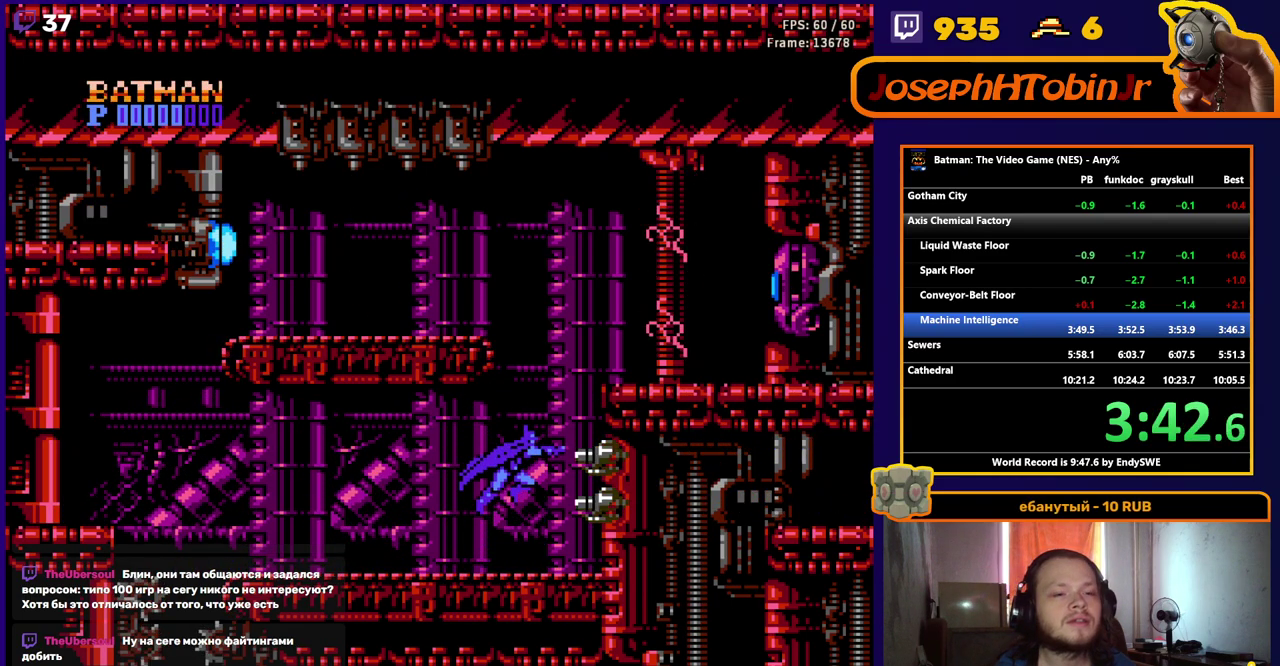
{"buttons": ["A", "DPAD_RIGHT"], "events": [[17, "B", "down"], [67, "B", "up"], [133, "B", "down"], [233, "B", "up"], [333, "DPAD_RIGHT", "down"], [450, "A", "down"]]}
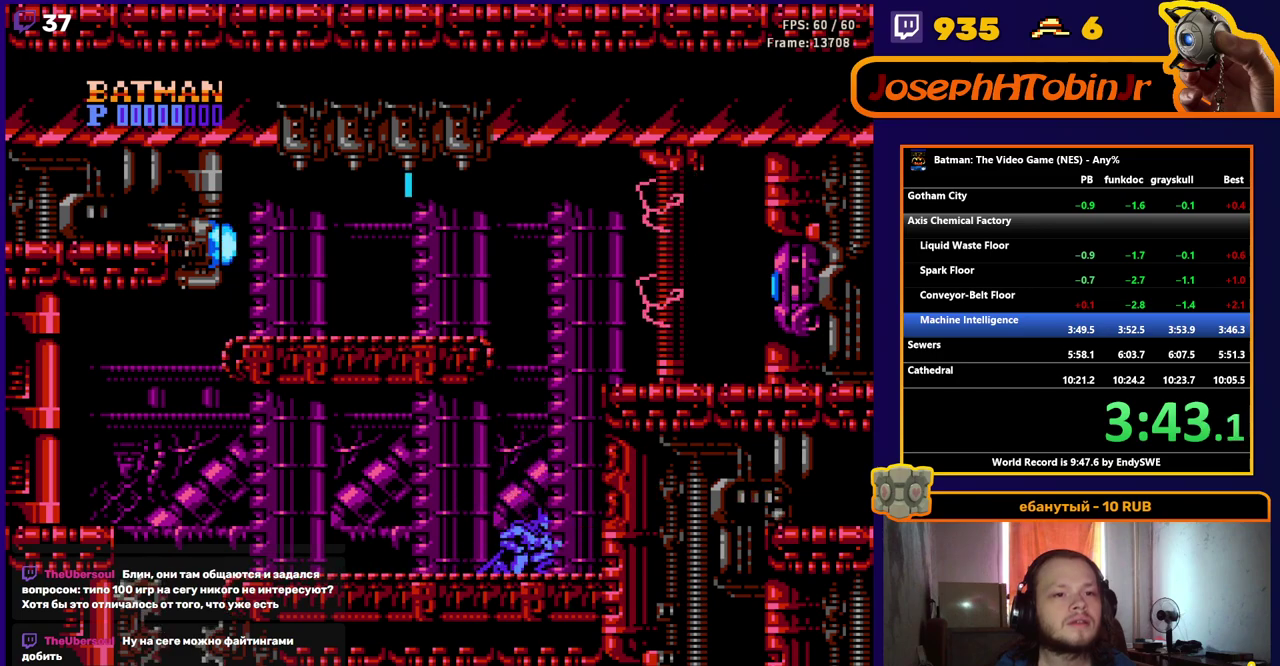
{"buttons": ["A", "DPAD_RIGHT"], "events": [[217, "A", "up"], [333, "A", "down"]]}